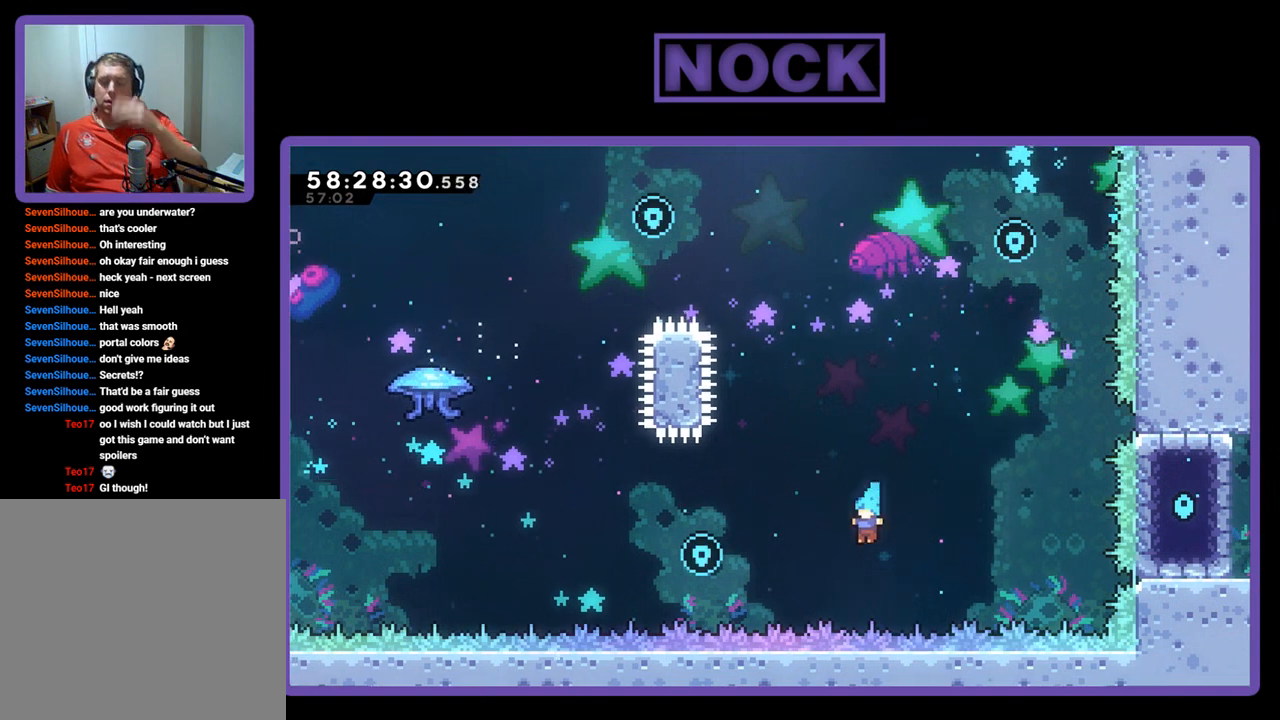
Gameplay with a controller (PlayStation layout); each line is a JSON object with the inputs held at the frame after it. "events" lists button and stick changes between this image and that frame as [ms after this image, input, new state], when the widget could be followed in between. Not read: left_stick.
{"buttons": [], "right_stick": "center", "events": [[433, "DPAD_LEFT", "up"]]}
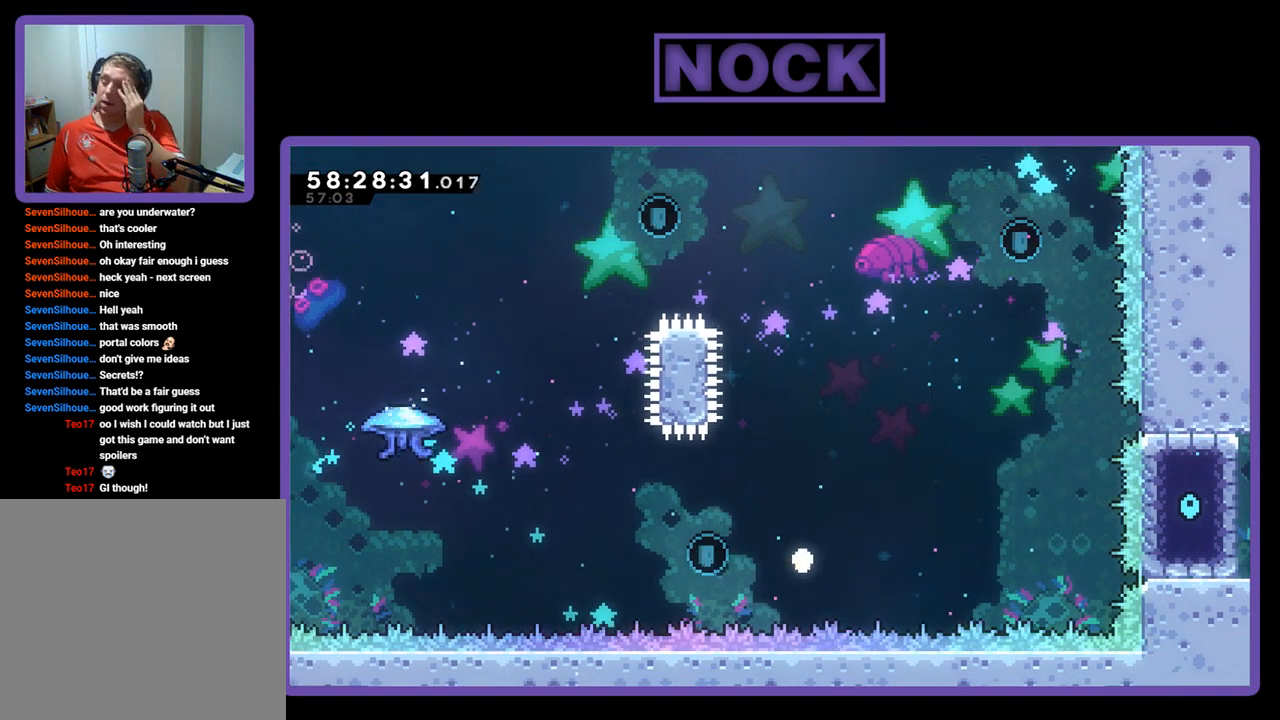
{"buttons": [], "right_stick": "center", "events": []}
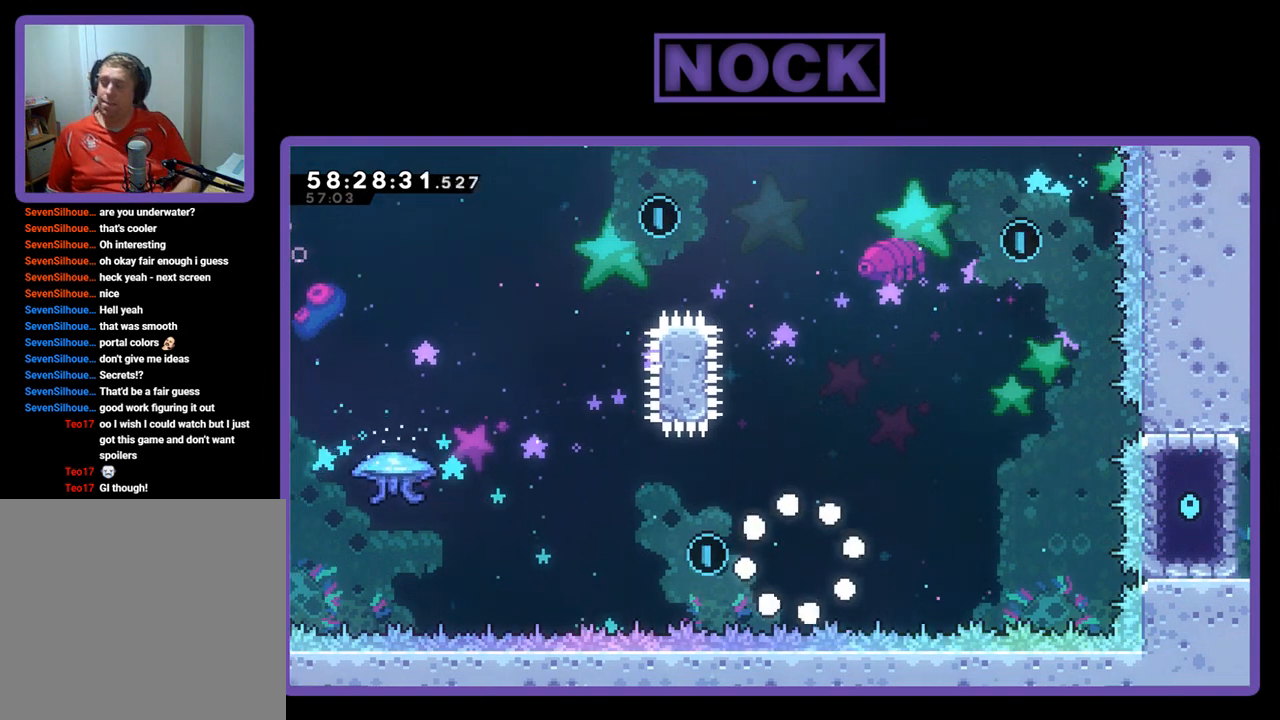
{"buttons": [], "right_stick": "center", "events": []}
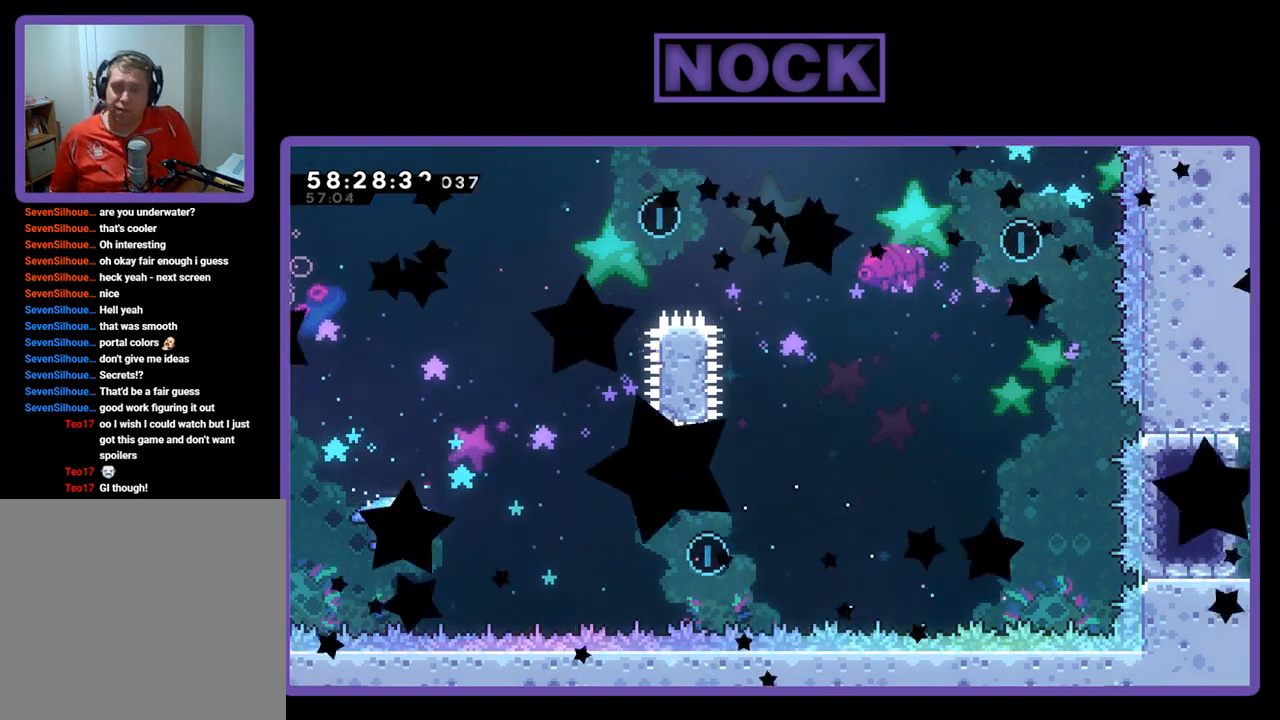
{"buttons": [], "right_stick": "center", "events": []}
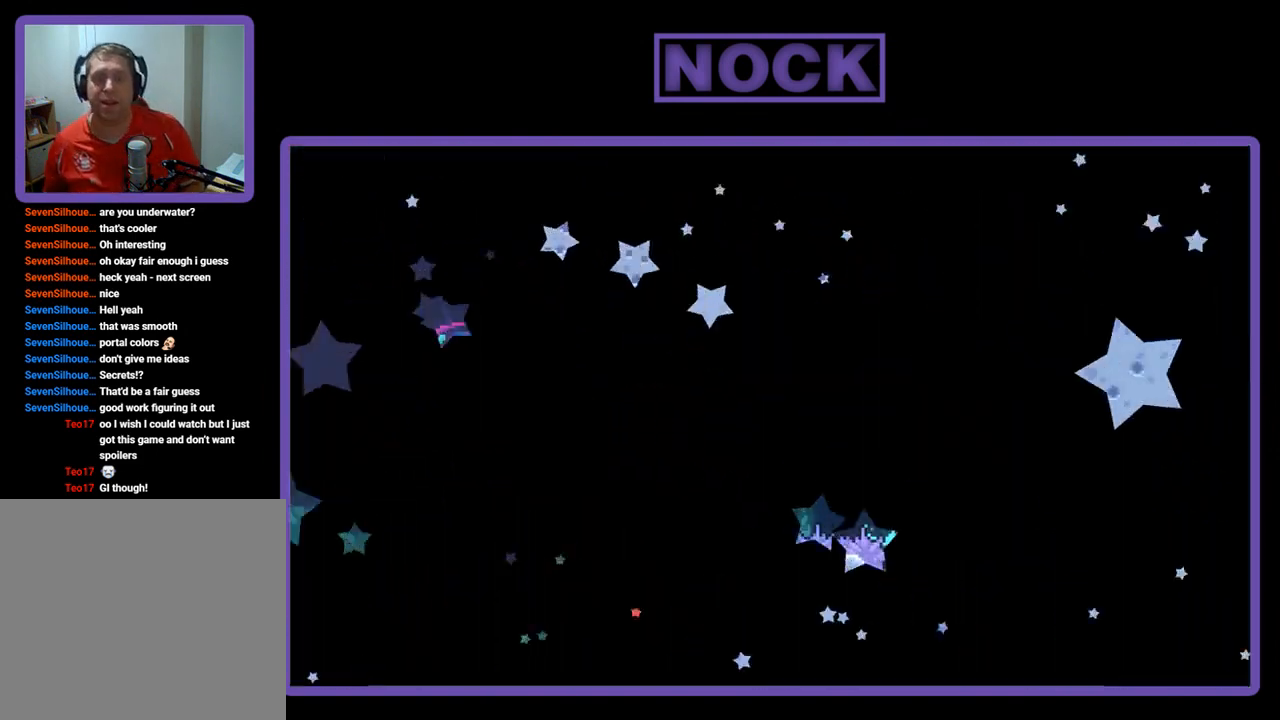
{"buttons": ["R2"], "right_stick": "center", "events": [[300, "R2", "down"]]}
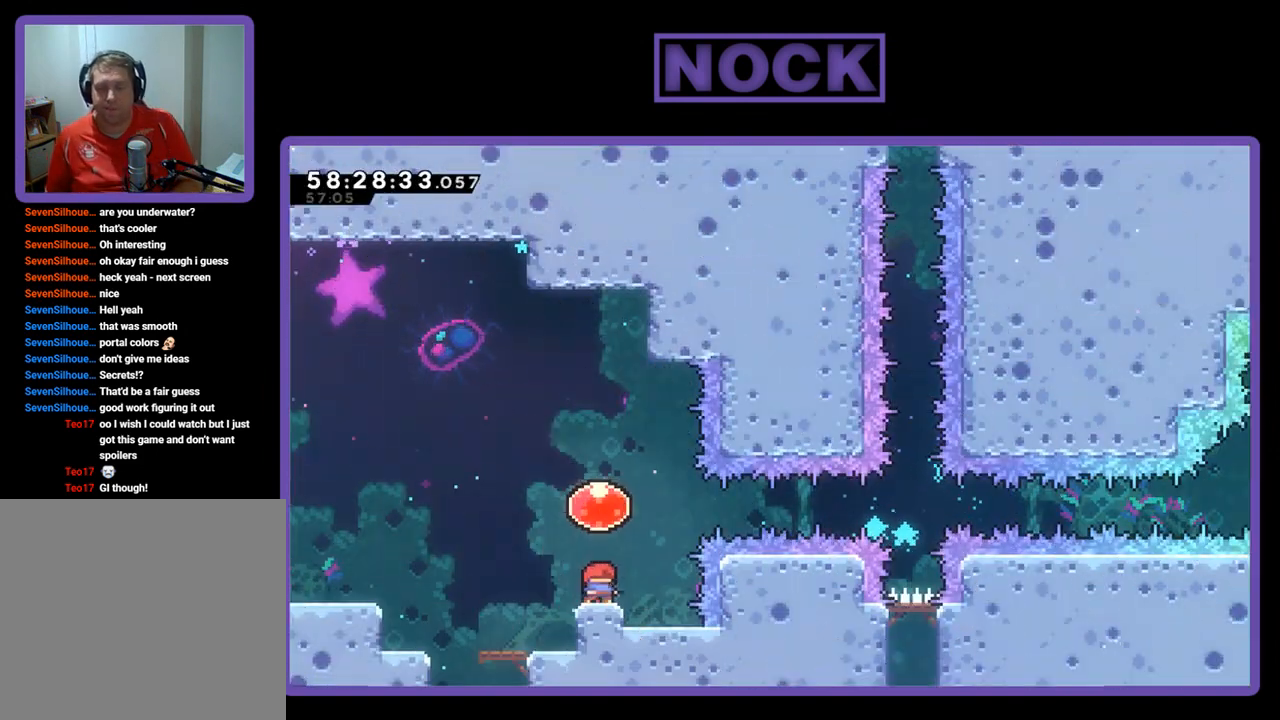
{"buttons": ["R2", "DPAD_RIGHT"], "right_stick": "center", "events": [[167, "CROSS", "down"], [300, "DPAD_RIGHT", "down"], [400, "CROSS", "up"]]}
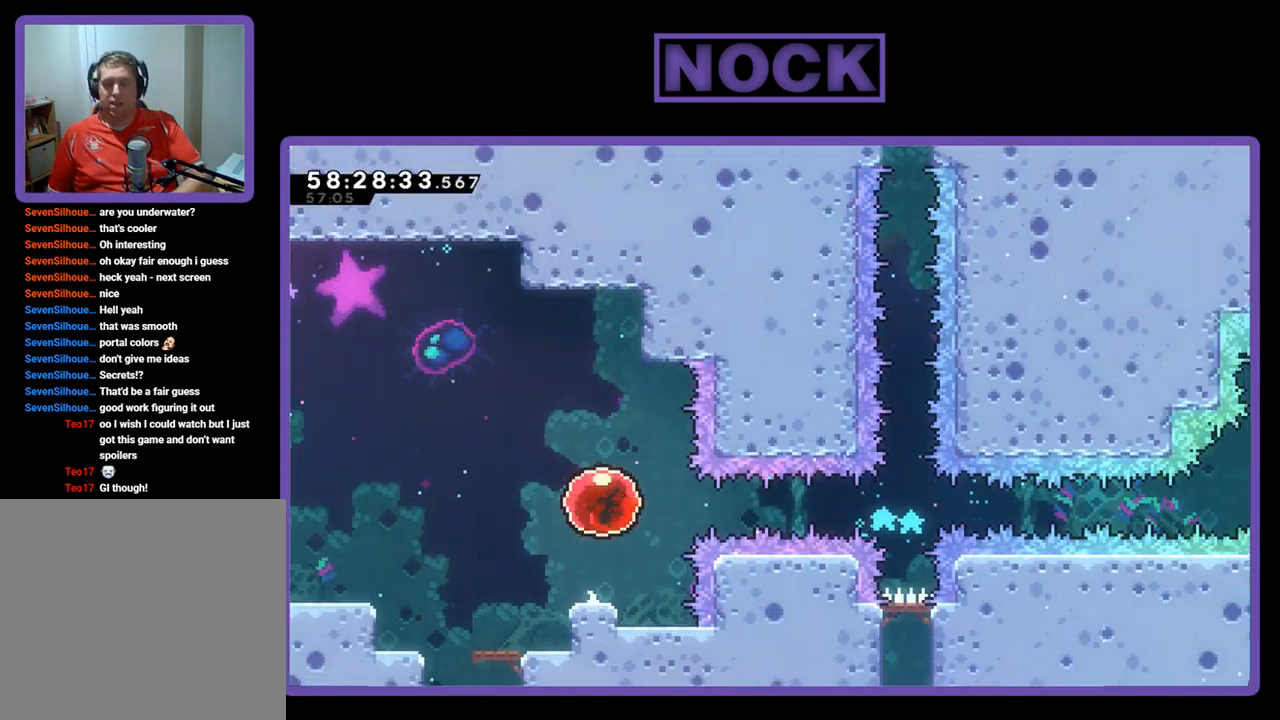
{"buttons": ["R2", "DPAD_RIGHT"], "right_stick": "center", "events": []}
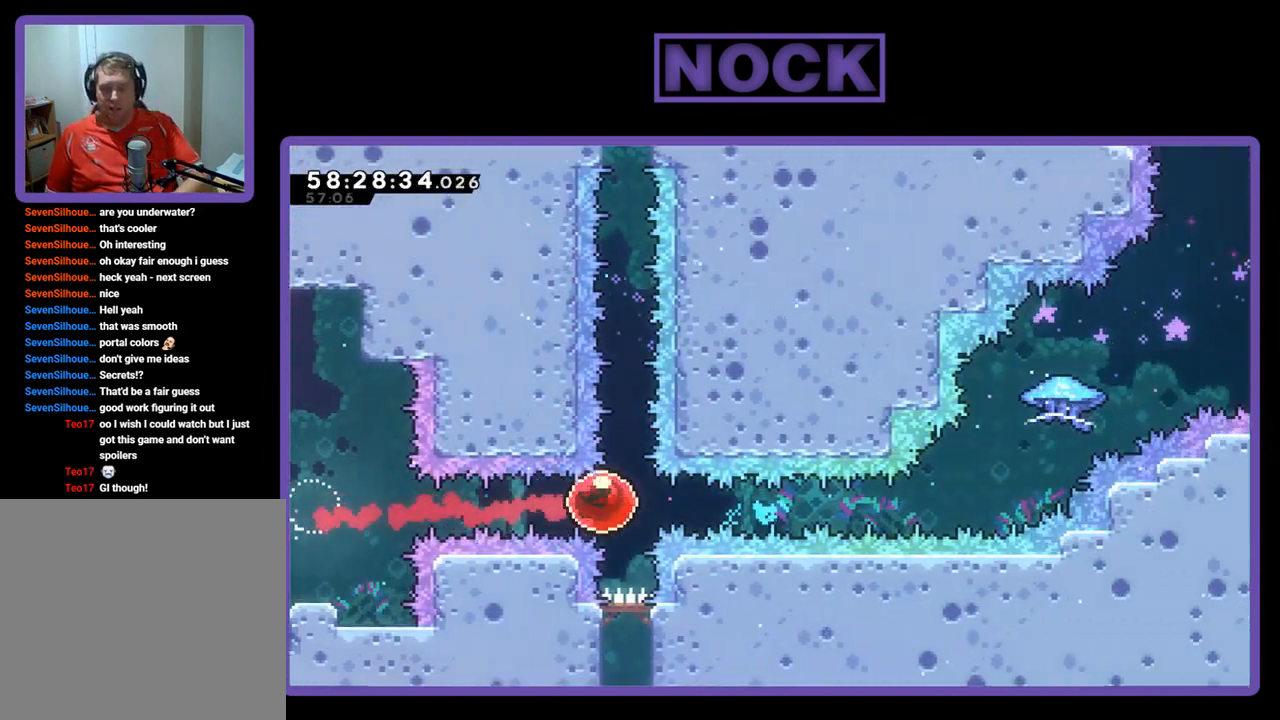
{"buttons": ["R2", "DPAD_UP", "DPAD_RIGHT"], "right_stick": "center", "events": [[400, "DPAD_UP", "down"]]}
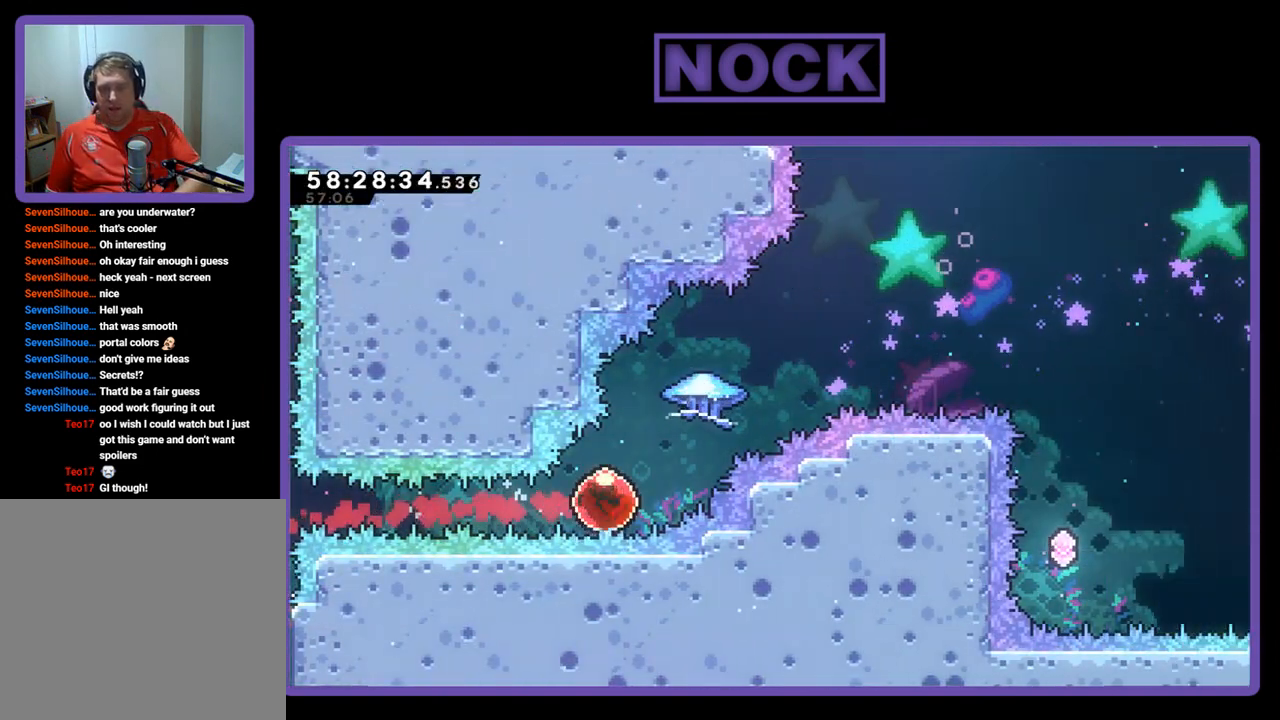
{"buttons": ["CIRCLE", "R2", "DPAD_UP", "DPAD_RIGHT"], "right_stick": "center", "events": [[33, "CIRCLE", "down"]]}
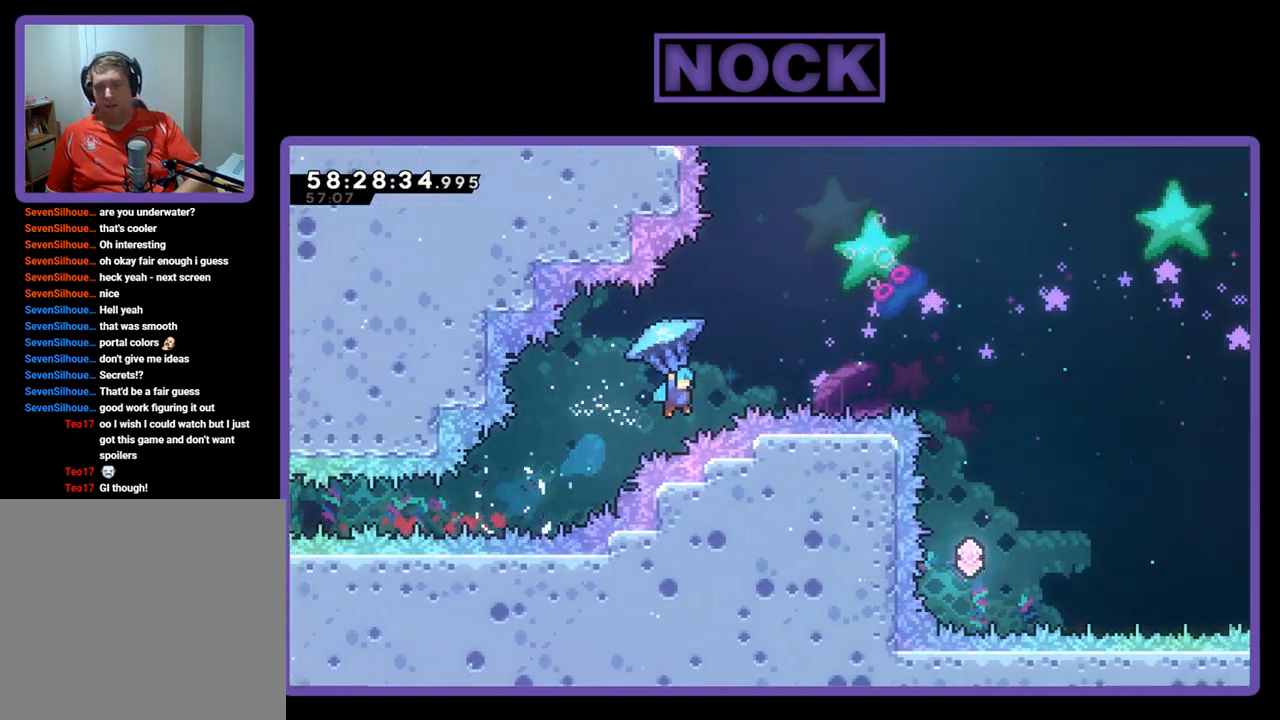
{"buttons": ["DPAD_UP", "DPAD_RIGHT"], "right_stick": "center", "events": [[433, "CIRCLE", "up"], [433, "R2", "up"]]}
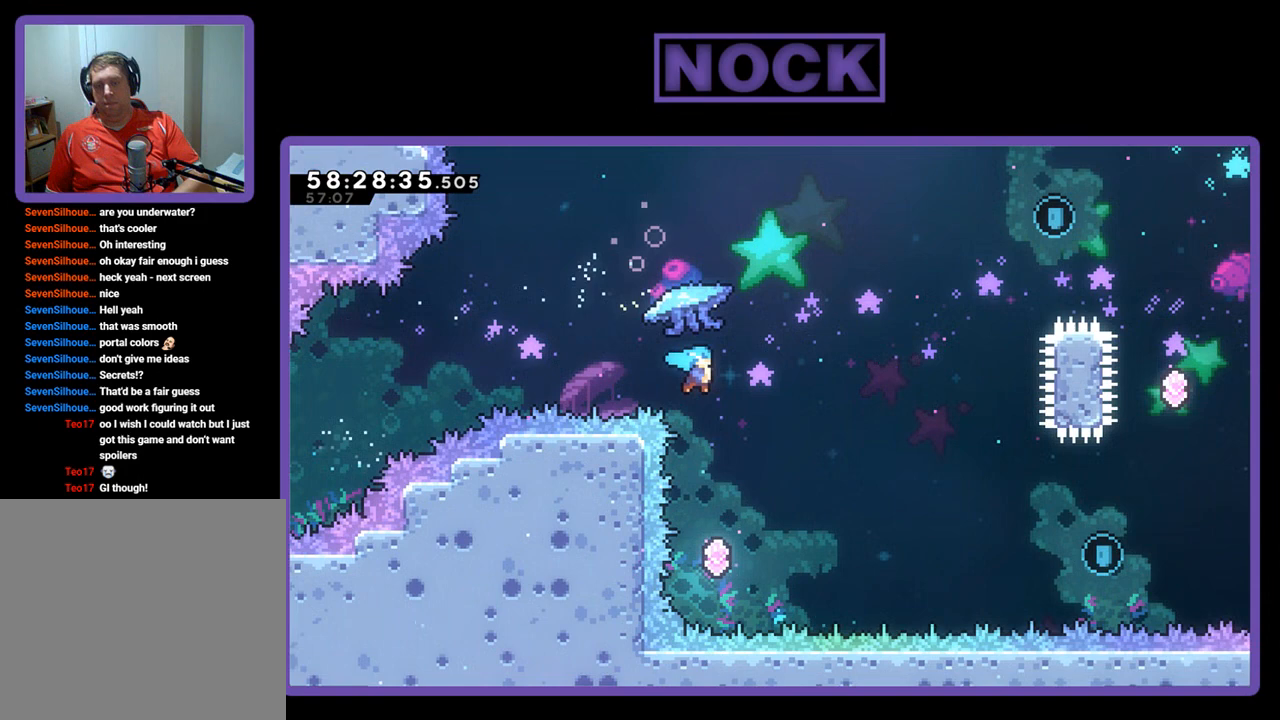
{"buttons": ["CIRCLE", "R2", "DPAD_UP", "DPAD_RIGHT"], "right_stick": "center", "events": [[33, "DPAD_RIGHT", "up"], [33, "DPAD_UP", "up"], [367, "DPAD_RIGHT", "down"], [400, "DPAD_UP", "down"], [433, "R2", "down"], [467, "CIRCLE", "down"]]}
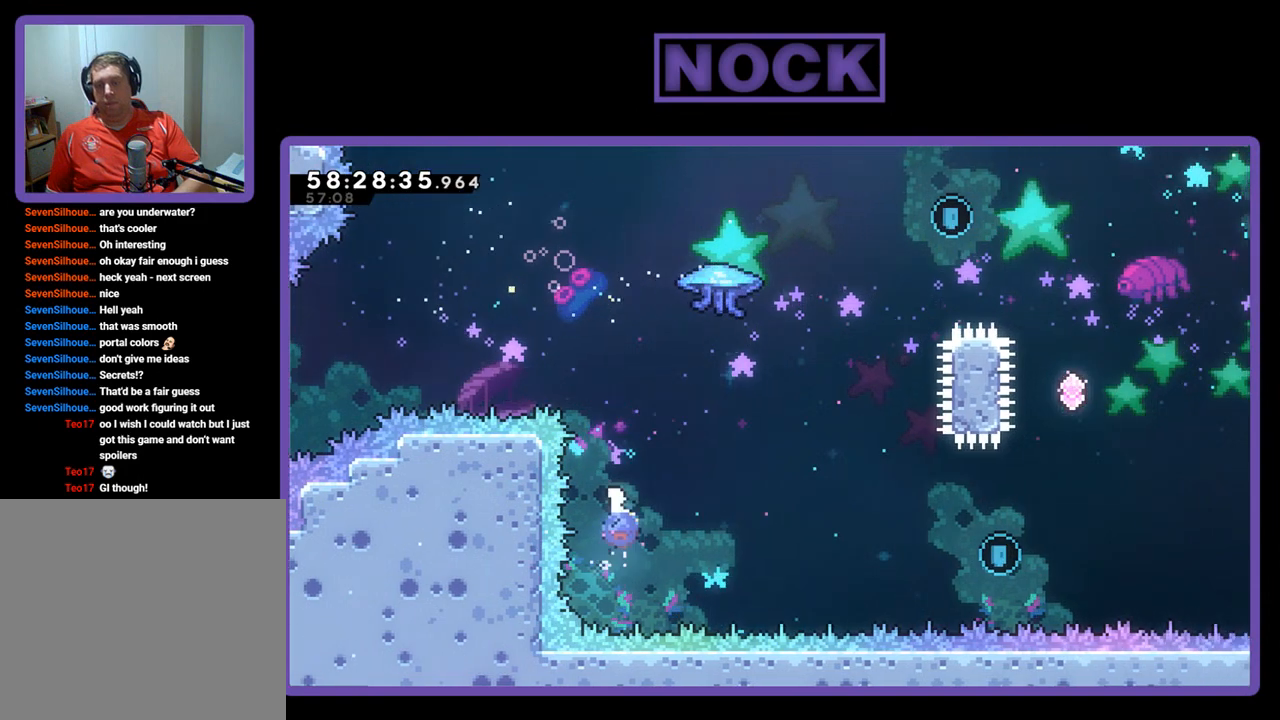
{"buttons": ["CIRCLE", "R2", "DPAD_UP", "DPAD_RIGHT"], "right_stick": "center", "events": [[333, "CIRCLE", "up"], [400, "CIRCLE", "down"]]}
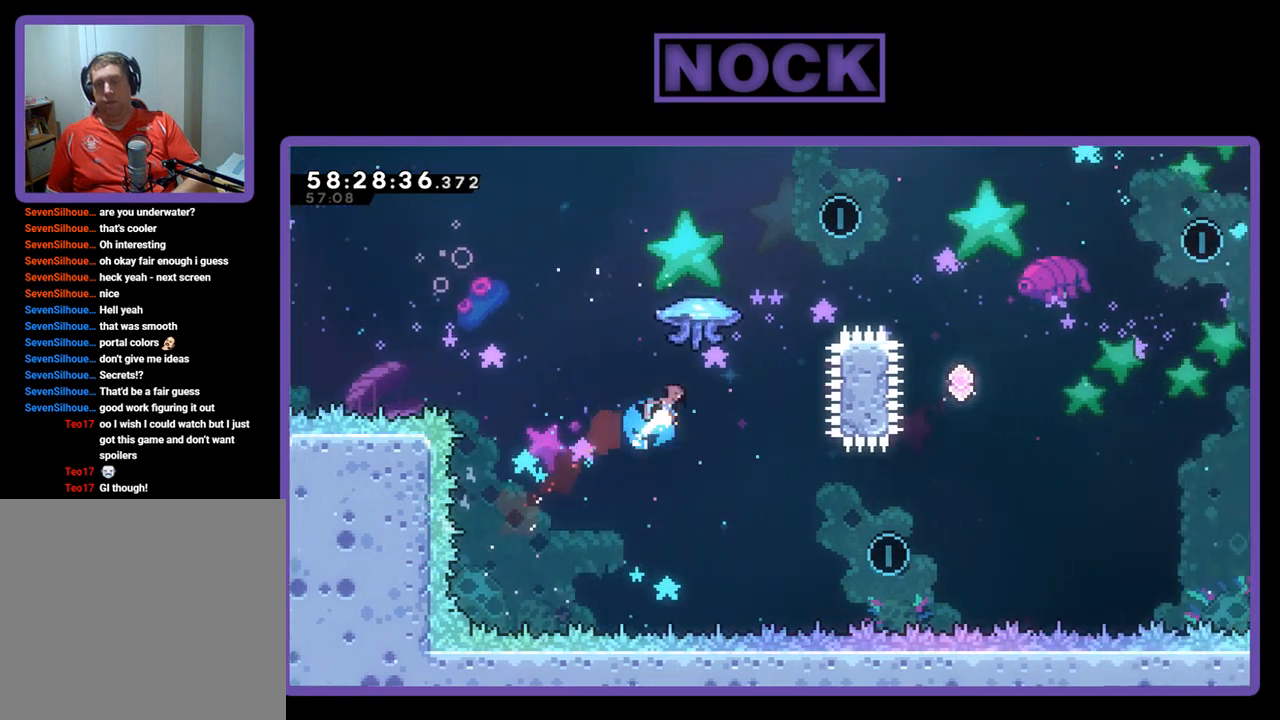
{"buttons": ["R2", "DPAD_UP", "DPAD_RIGHT"], "right_stick": "center", "events": [[67, "DPAD_RIGHT", "up"], [400, "CIRCLE", "up"], [467, "DPAD_RIGHT", "down"]]}
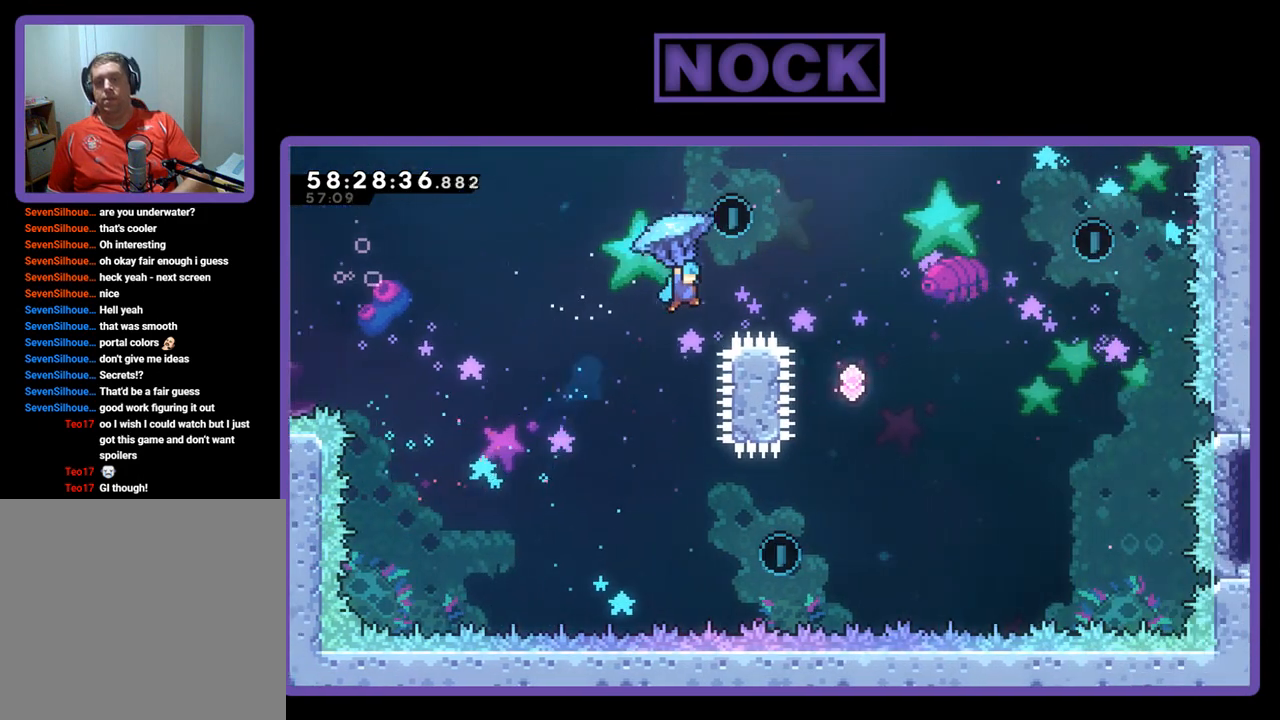
{"buttons": ["R2", "DPAD_UP"], "right_stick": "center", "events": [[433, "DPAD_RIGHT", "up"]]}
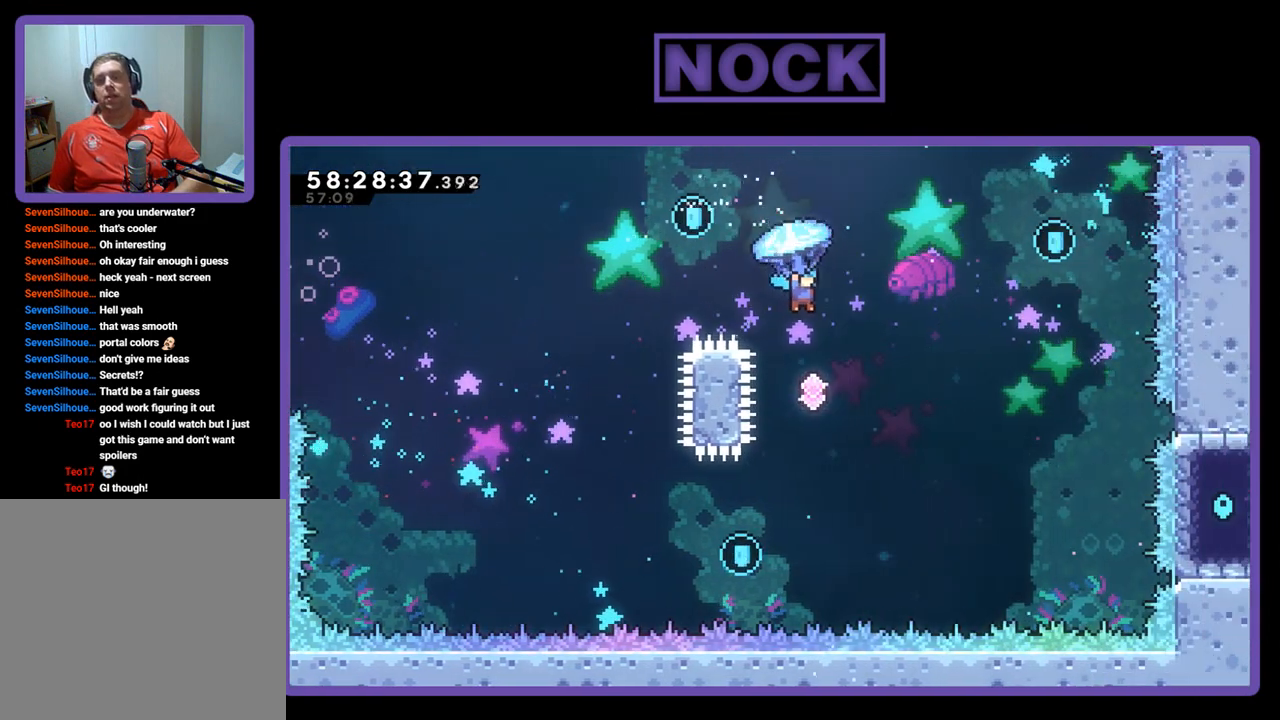
{"buttons": ["R2"], "right_stick": "center", "events": [[33, "DPAD_LEFT", "down"], [33, "DPAD_UP", "up"], [67, "DPAD_LEFT", "up"], [100, "DPAD_LEFT", "down"], [200, "DPAD_UP", "down"], [233, "DPAD_LEFT", "up"], [267, "DPAD_UP", "up"]]}
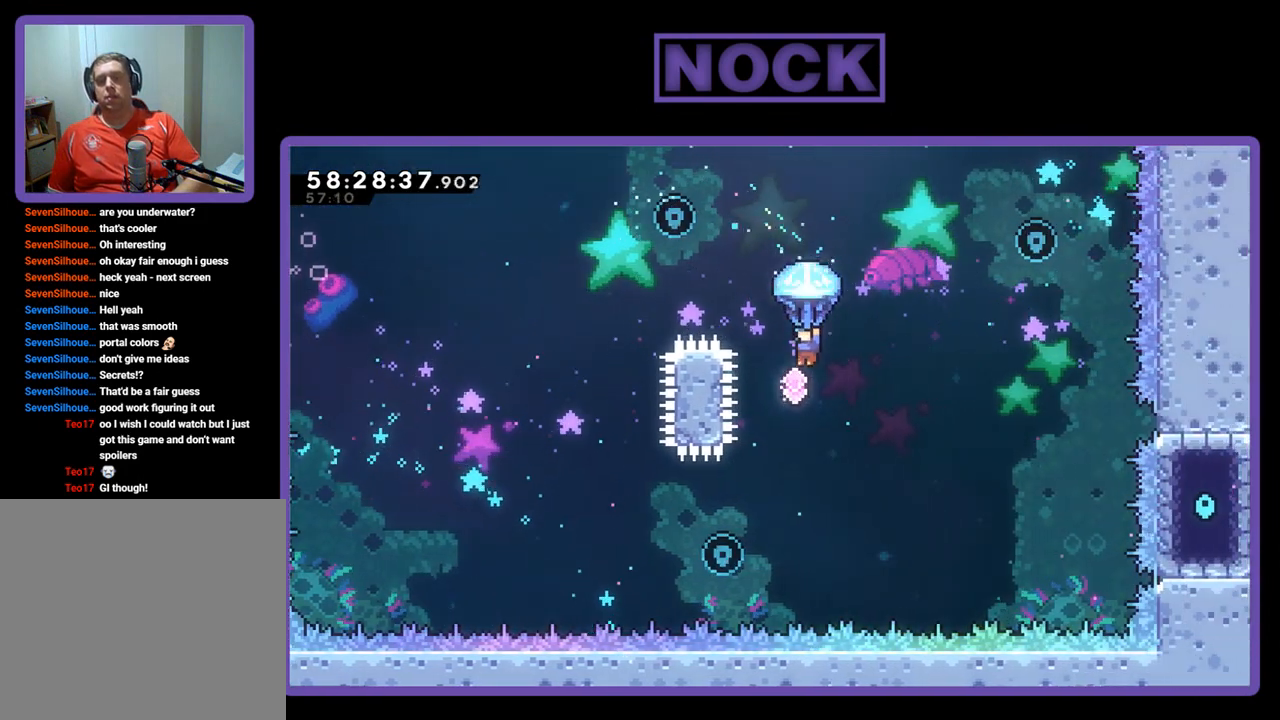
{"buttons": ["CIRCLE", "DPAD_UP", "DPAD_LEFT"], "right_stick": "center", "events": [[133, "DPAD_UP", "down"], [133, "R2", "up"], [333, "CIRCLE", "down"], [500, "DPAD_LEFT", "down"]]}
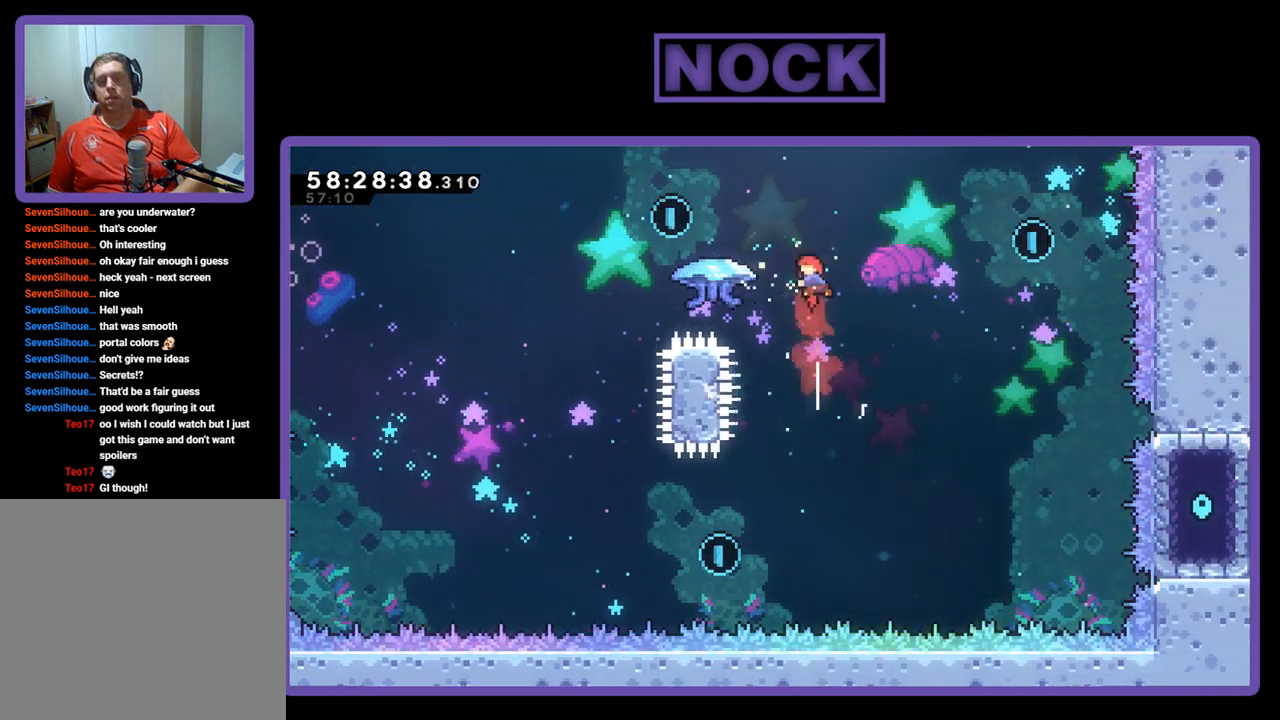
{"buttons": ["CIRCLE", "DPAD_UP", "DPAD_LEFT"], "right_stick": "center", "events": []}
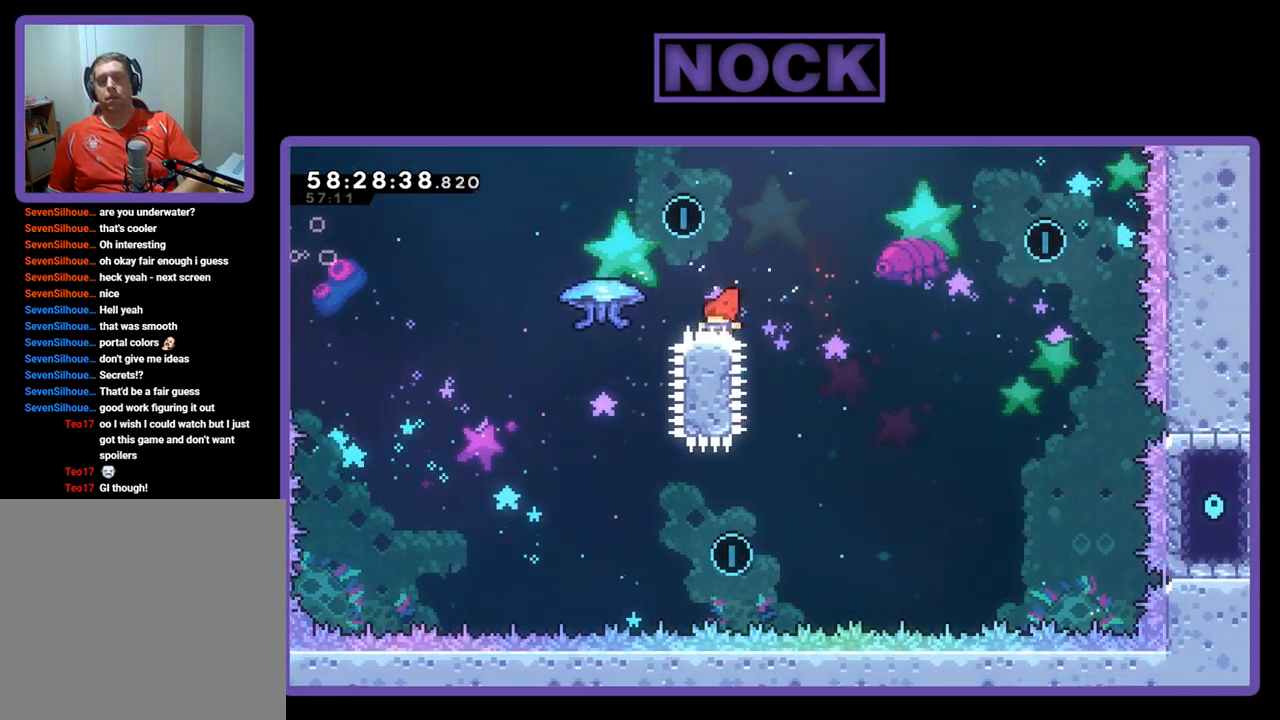
{"buttons": [], "right_stick": "center", "events": [[133, "CIRCLE", "up"], [167, "CIRCLE", "down"], [167, "R2", "down"], [367, "DPAD_UP", "up"], [400, "DPAD_LEFT", "up"], [400, "R2", "up"], [467, "CIRCLE", "up"]]}
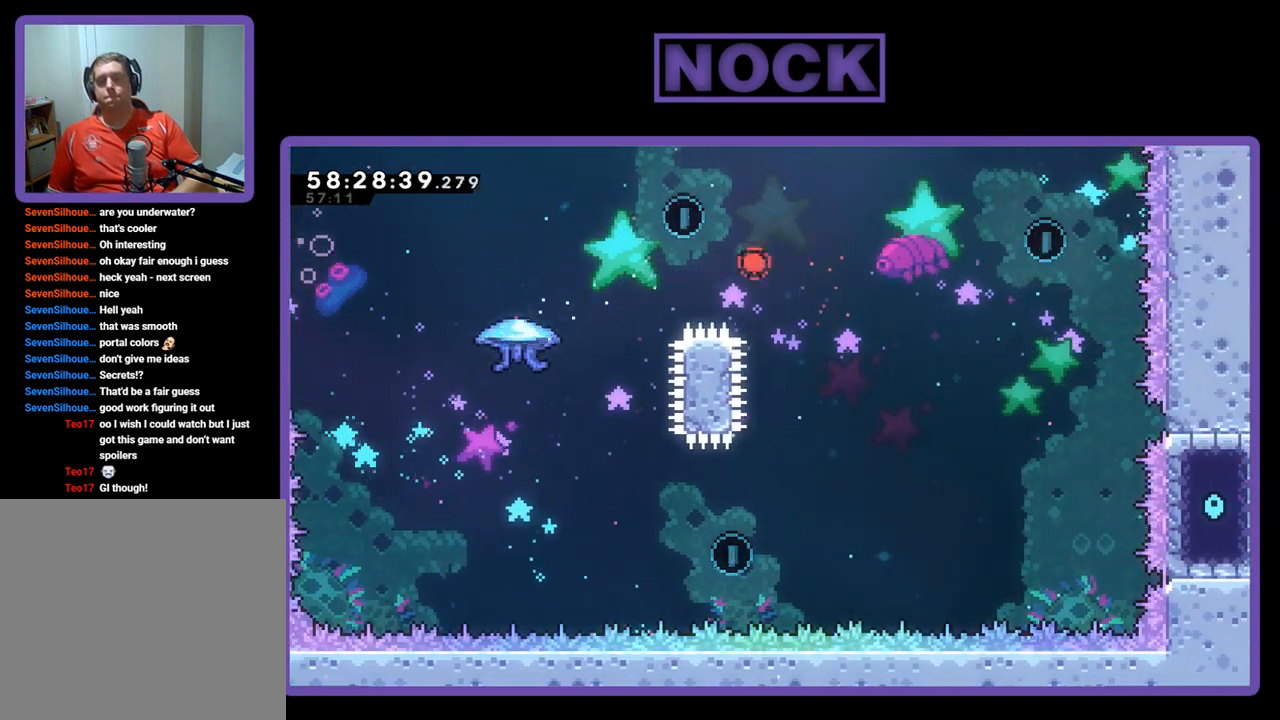
{"buttons": [], "right_stick": "center", "events": []}
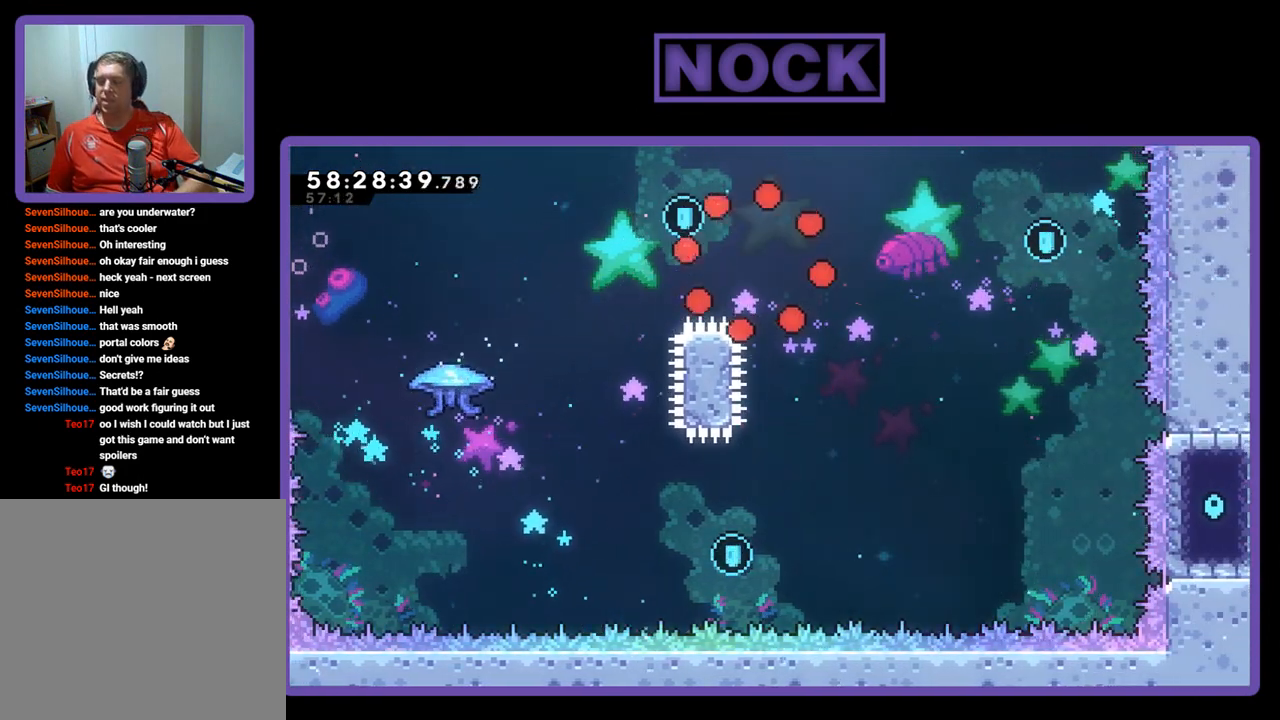
{"buttons": [], "right_stick": "center", "events": []}
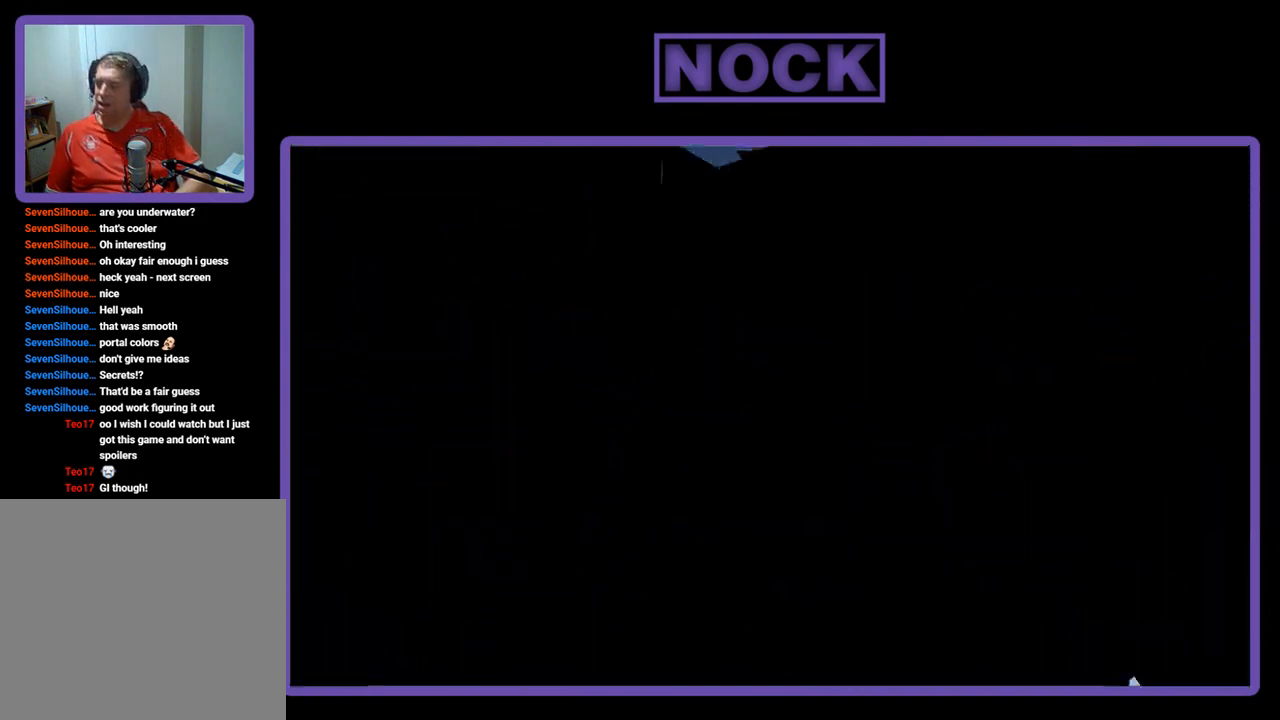
{"buttons": [], "right_stick": "center", "events": []}
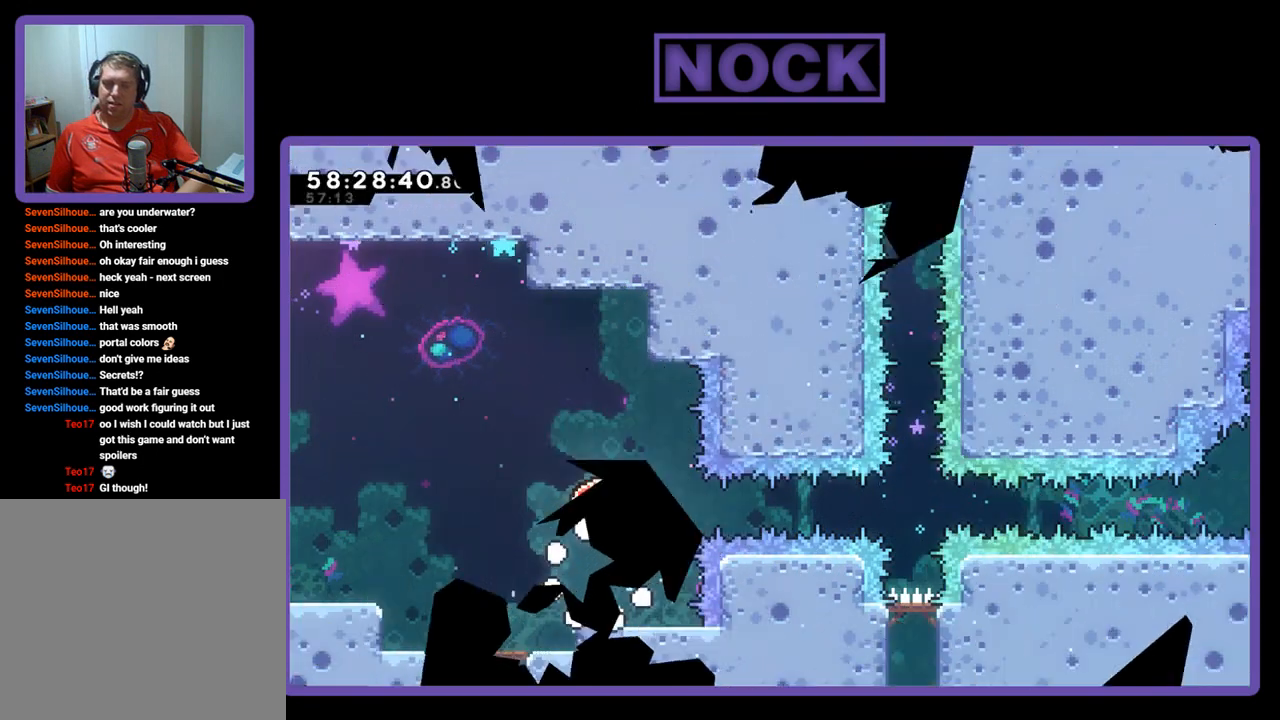
{"buttons": ["R2"], "right_stick": "center", "events": [[400, "R2", "down"]]}
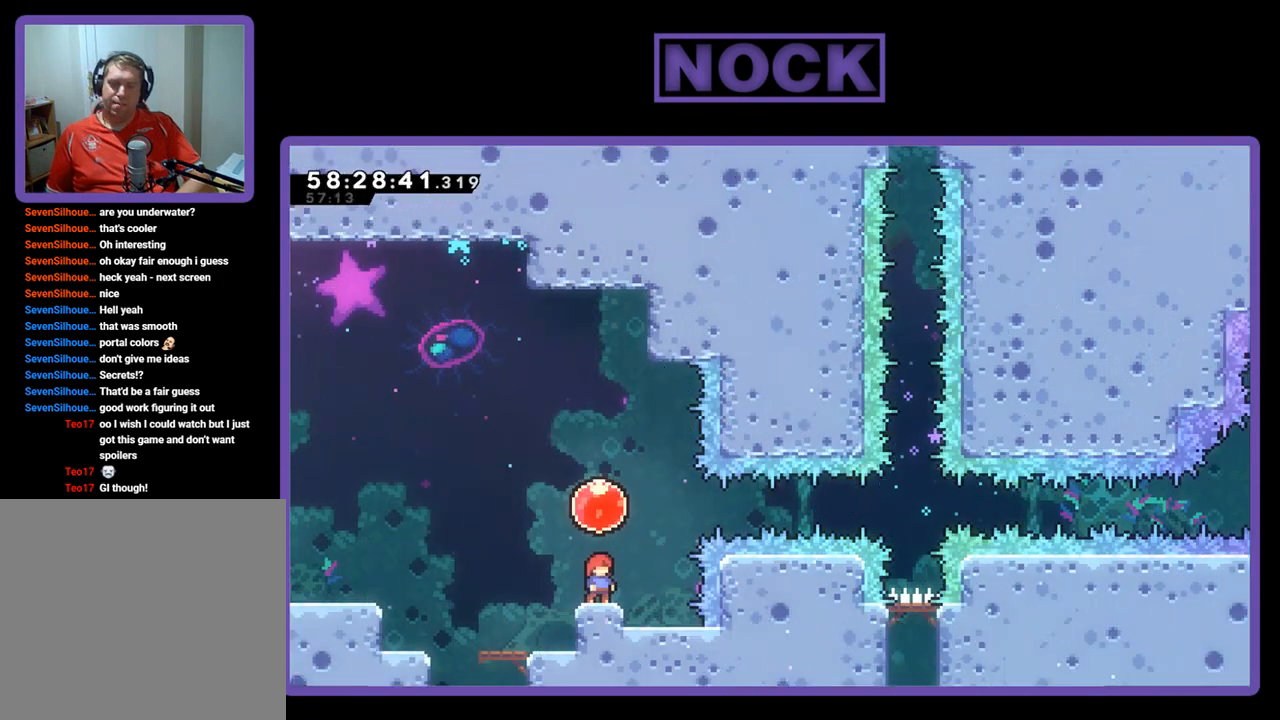
{"buttons": ["R2", "DPAD_RIGHT"], "right_stick": "center", "events": [[133, "CROSS", "down"], [133, "DPAD_RIGHT", "down"], [267, "CROSS", "up"]]}
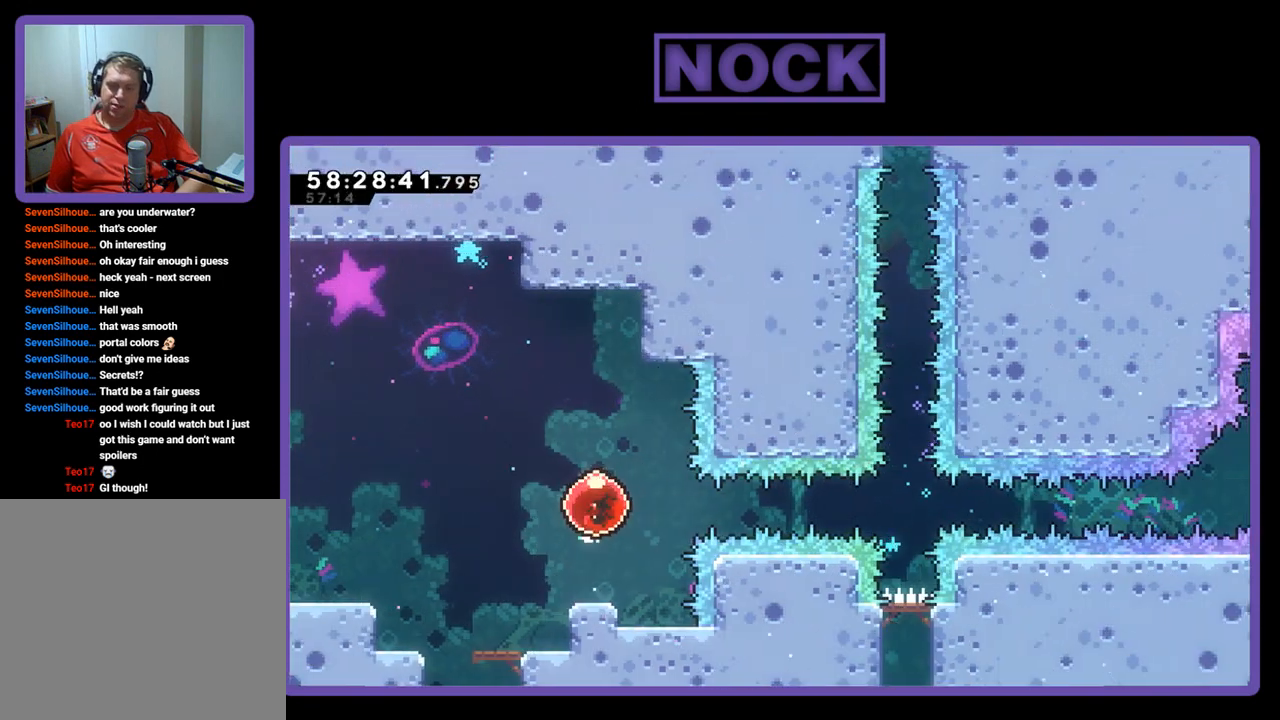
{"buttons": ["R2", "DPAD_RIGHT"], "right_stick": "center", "events": []}
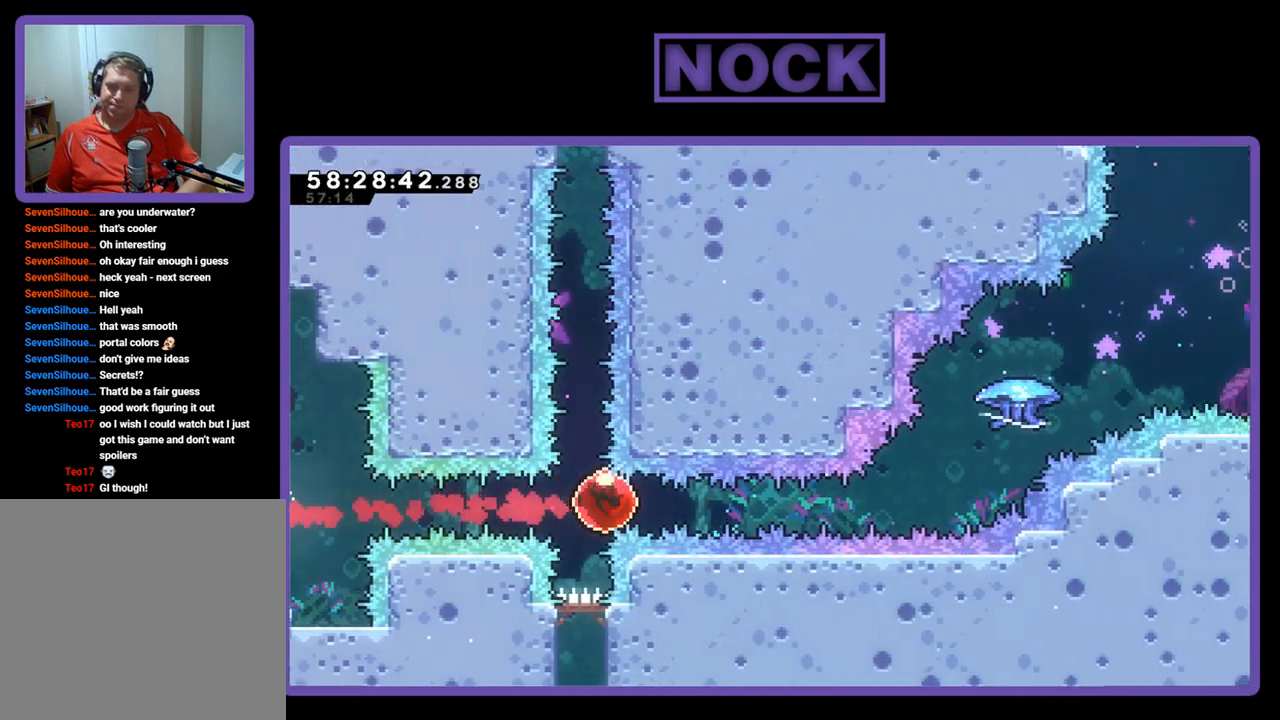
{"buttons": ["CIRCLE", "R2", "DPAD_UP", "DPAD_RIGHT"], "right_stick": "center", "events": [[433, "CIRCLE", "down"], [433, "DPAD_UP", "down"]]}
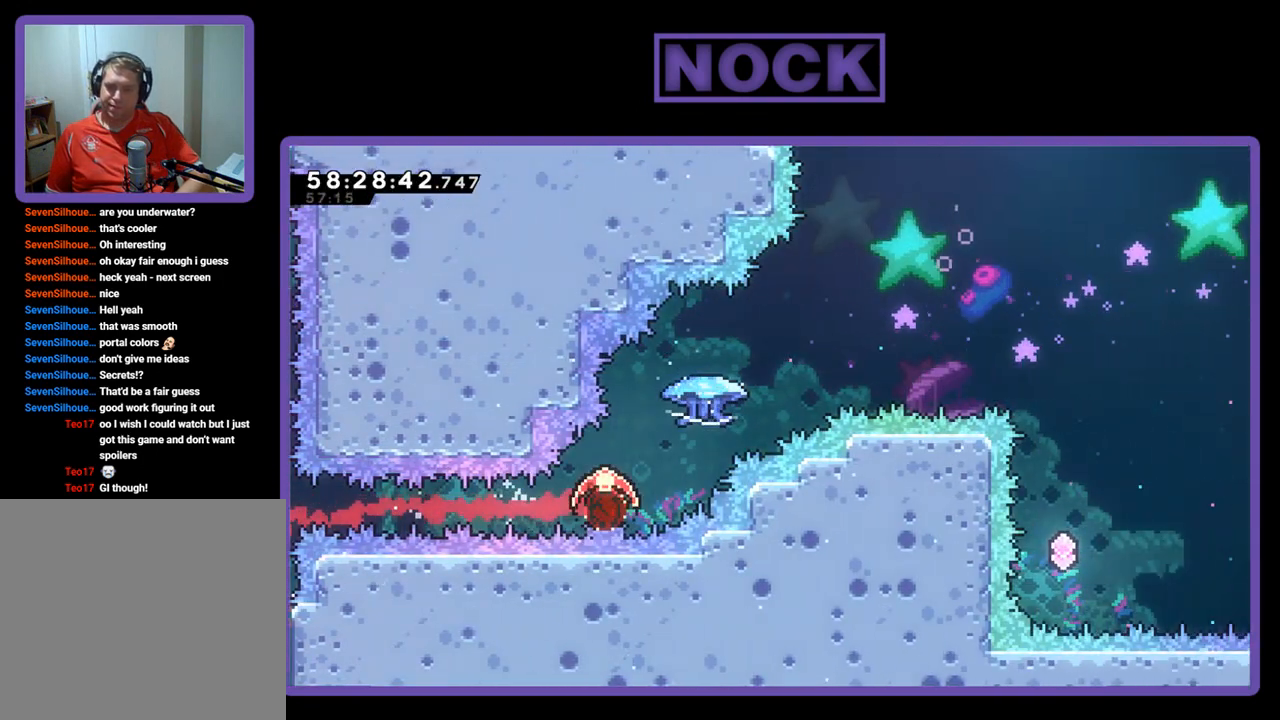
{"buttons": ["R2", "DPAD_UP", "DPAD_RIGHT"], "right_stick": "center", "events": [[367, "CIRCLE", "up"]]}
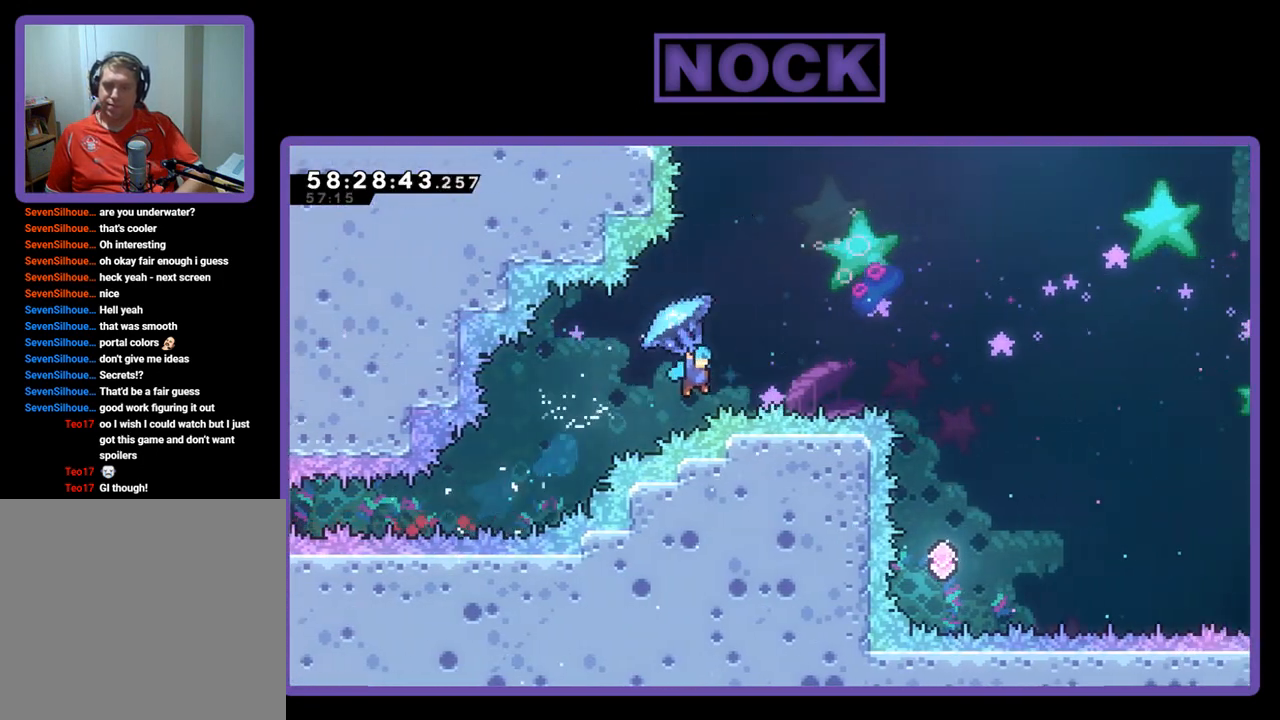
{"buttons": [], "right_stick": "center", "events": [[133, "CROSS", "down"], [300, "R2", "up"], [367, "CROSS", "up"], [500, "DPAD_RIGHT", "up"], [500, "DPAD_UP", "up"]]}
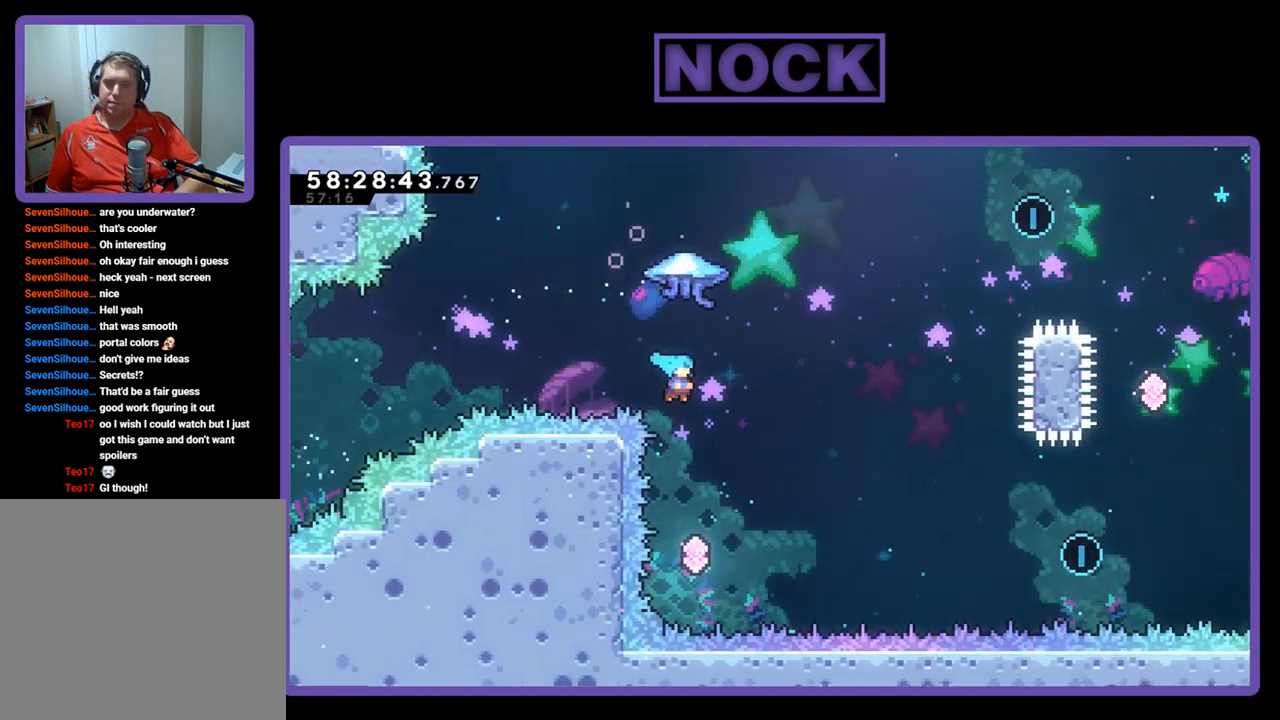
{"buttons": ["CIRCLE", "R2", "DPAD_UP", "DPAD_RIGHT"], "right_stick": "center", "events": [[267, "DPAD_UP", "down"], [333, "DPAD_RIGHT", "down"], [367, "R2", "down"], [400, "CIRCLE", "down"]]}
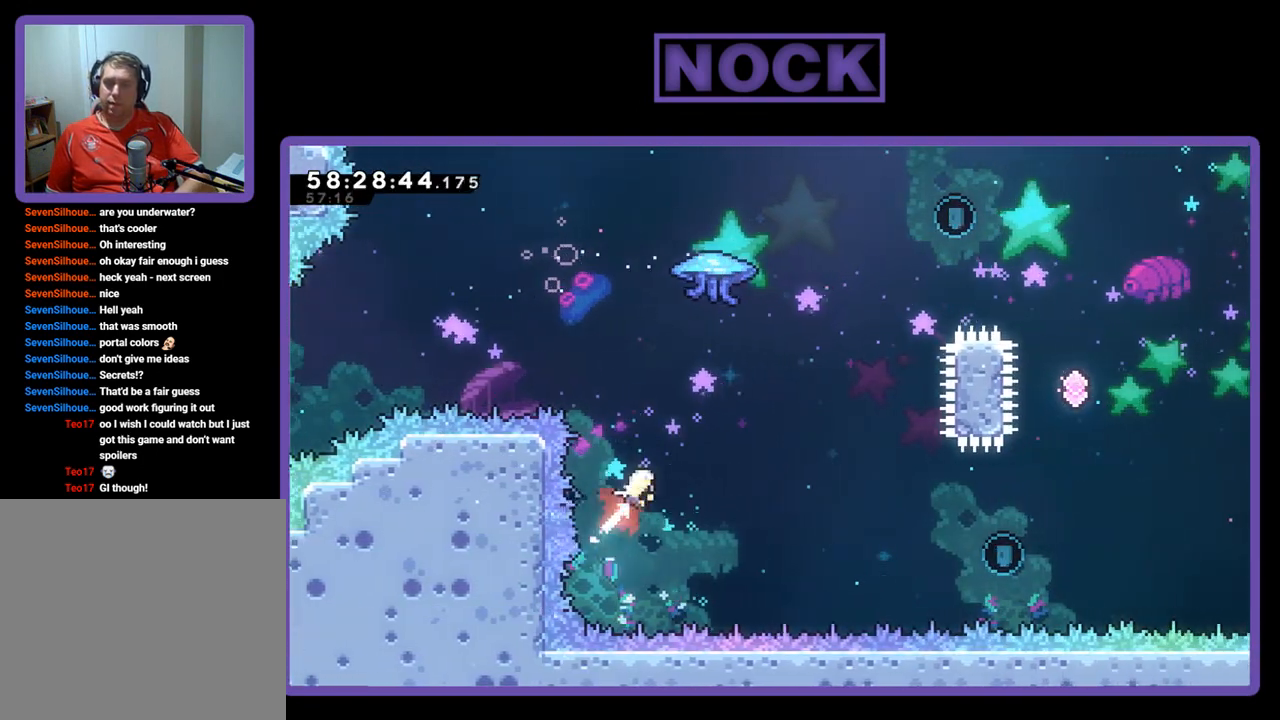
{"buttons": ["CIRCLE", "R2", "DPAD_UP"], "right_stick": "center", "events": [[233, "CIRCLE", "up"], [300, "DPAD_RIGHT", "up"], [333, "CIRCLE", "down"]]}
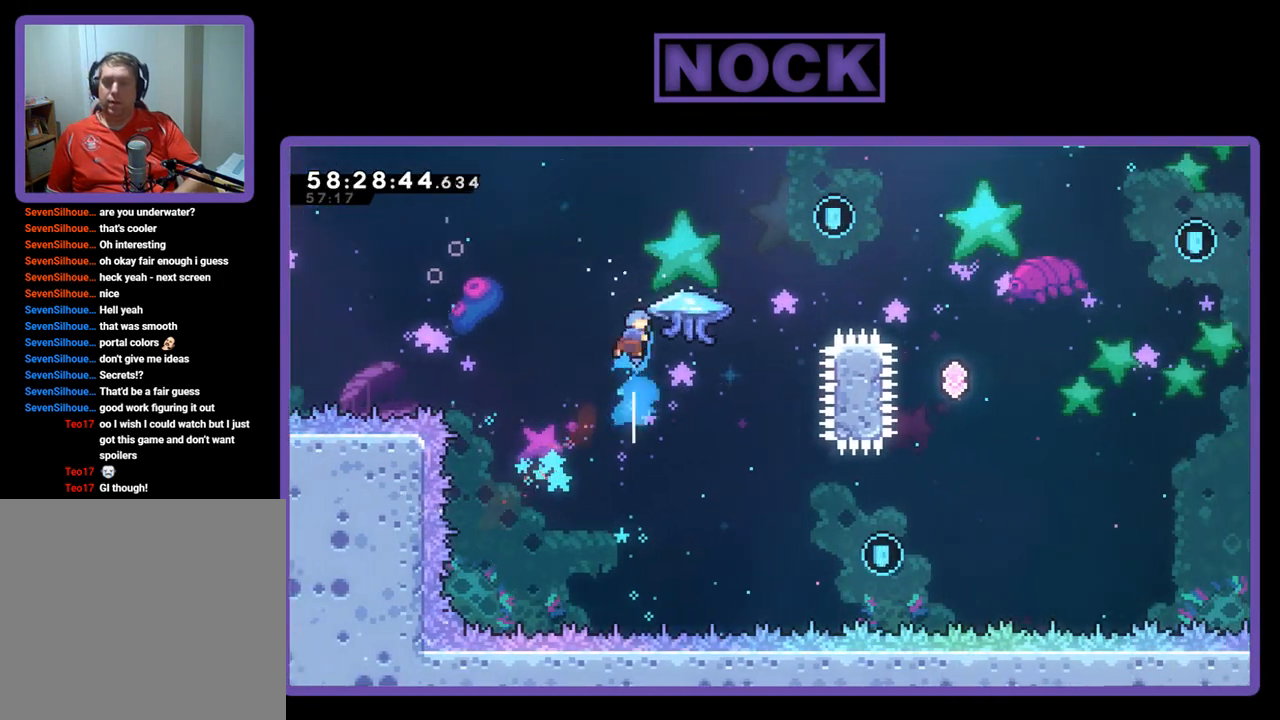
{"buttons": ["CIRCLE", "R2", "DPAD_UP", "DPAD_RIGHT"], "right_stick": "center", "events": [[233, "DPAD_RIGHT", "down"]]}